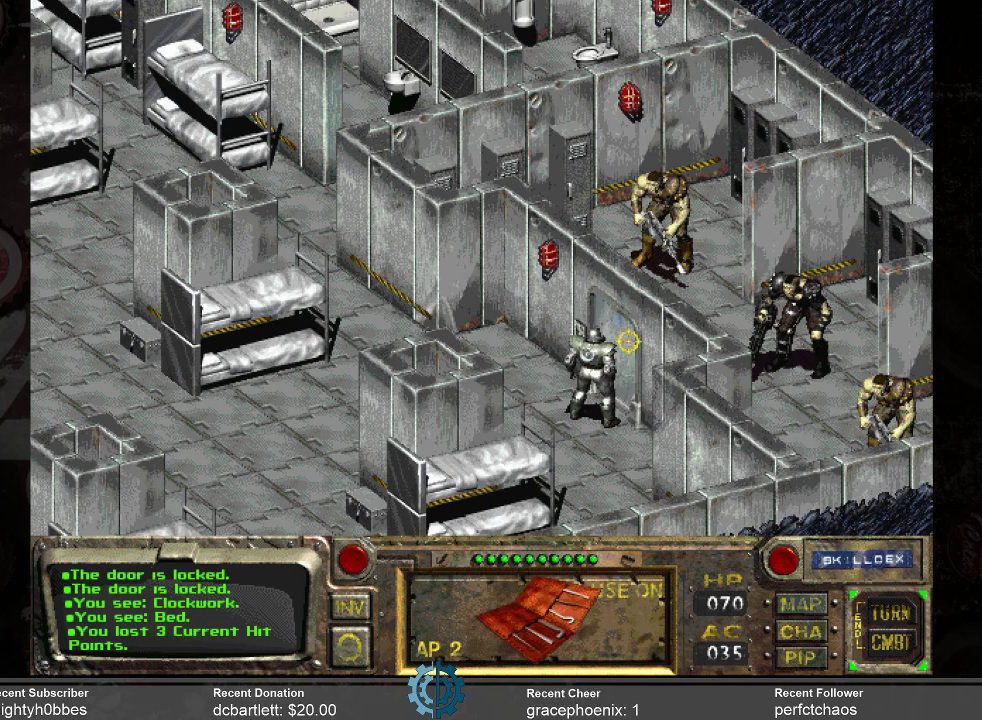
Gameplay with keyboard and mouse; each line is a JSON object with the keys and mouse buttons held at the frame after it. "events" lists presses ("down") and releases ("up") of ".", "/", "0", "1", "2", "3", "4", "5", "6", "7", "8", "9", "a", "alt_l", "alt_r", "b", "backslash", "backspace", "c", "caps_lock", "comma", "ctrl_l", "ctrl_r", "d", "e", "equals", "f", "g", "h", "i", "j", "k", "l", "lbracket", "m", "minus", "n", "o", "p", "q", "quote", "r", "rbracket", "return", "s", "semicolon", "shift_l", "shift_r", "space", "super", "t", "tab", "tilde", "u", "v", "w", "x", "y", "z", "mouse_left" and "mouse_right" between this image and that frame as [ms after this image, input, new state], when the widget could be followed in between. "mouse_left", "mouse_right" = the "left", "right" buttons of the "mouse" list. No other keys are recorded. Not read: mouse_move.
{"keys": [], "mouse": [], "events": []}
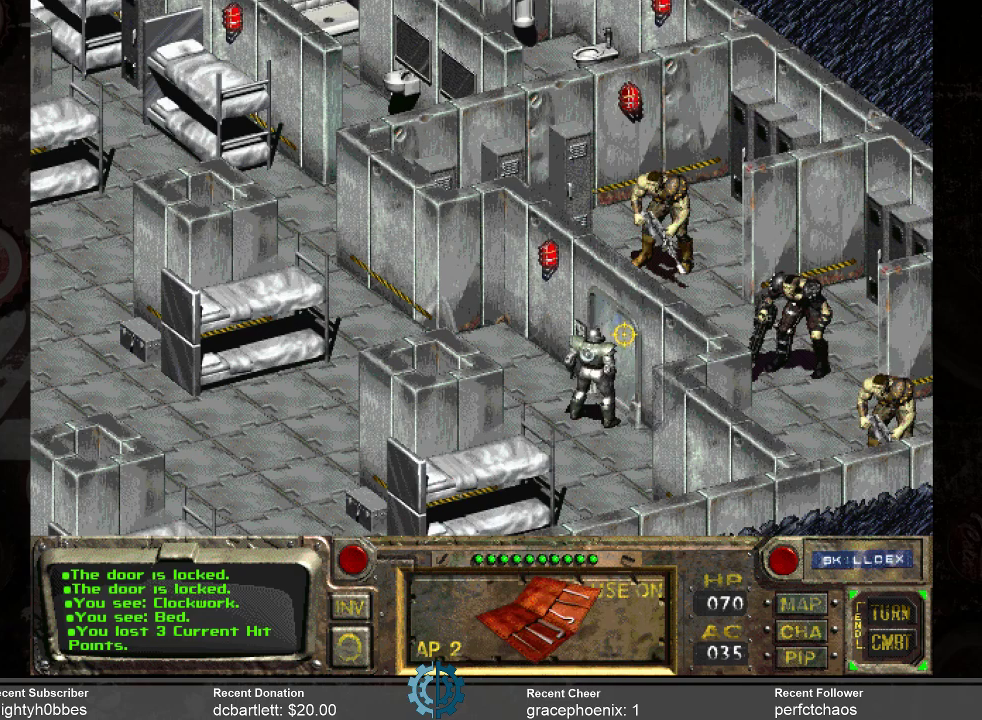
{"keys": [], "mouse": [], "events": [[34, "mouse_left", "down"], [134, "mouse_left", "up"]]}
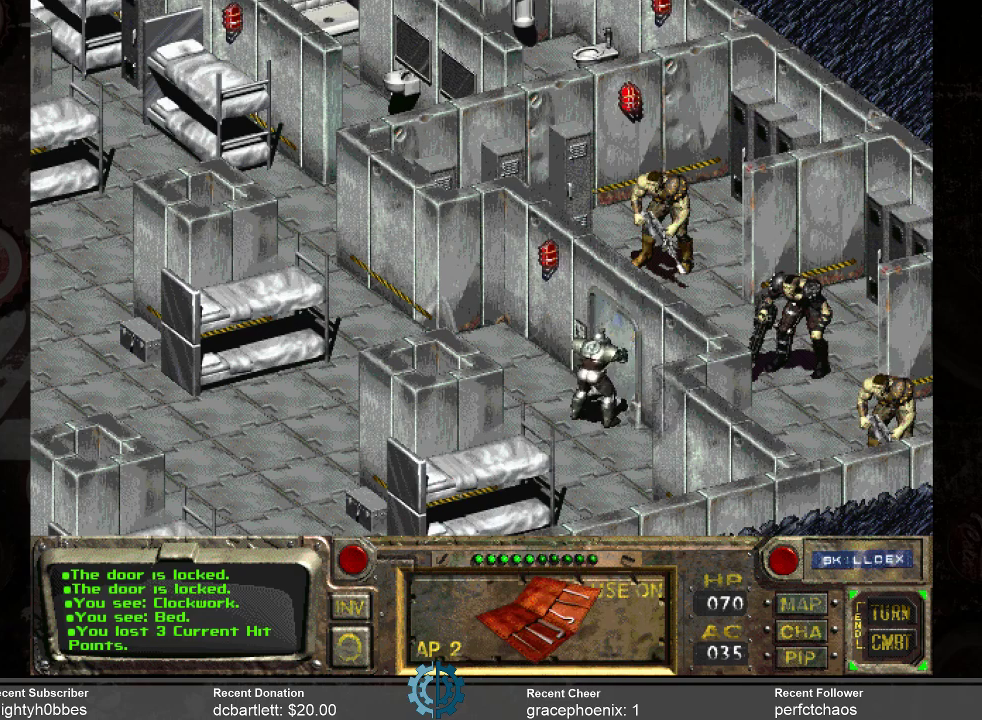
{"keys": [], "mouse": [], "events": []}
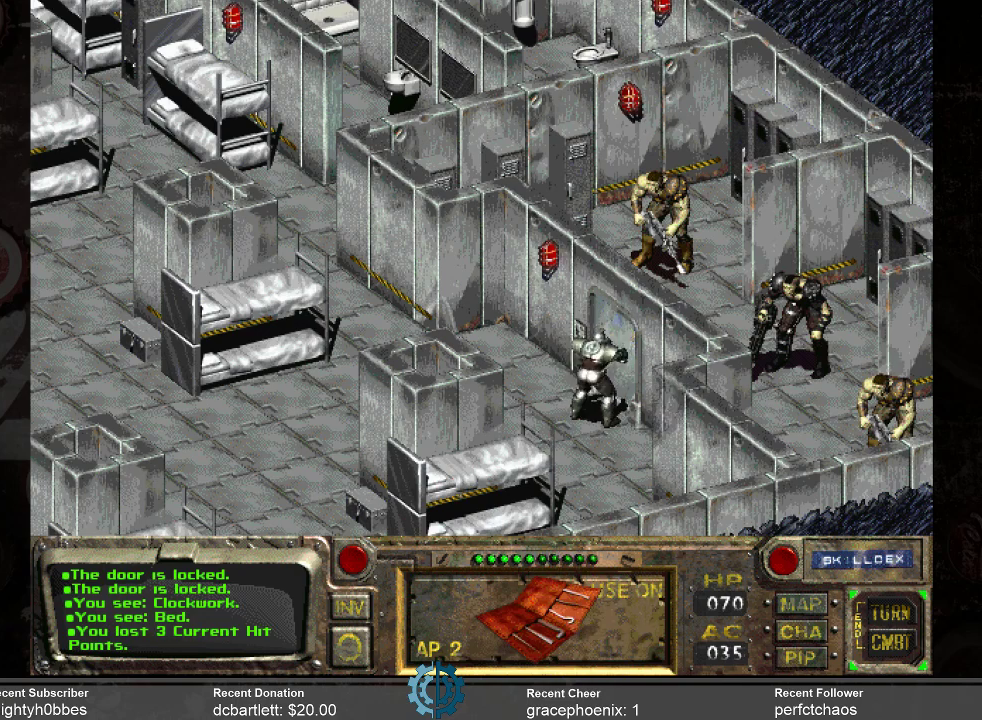
{"keys": [], "mouse": [], "events": []}
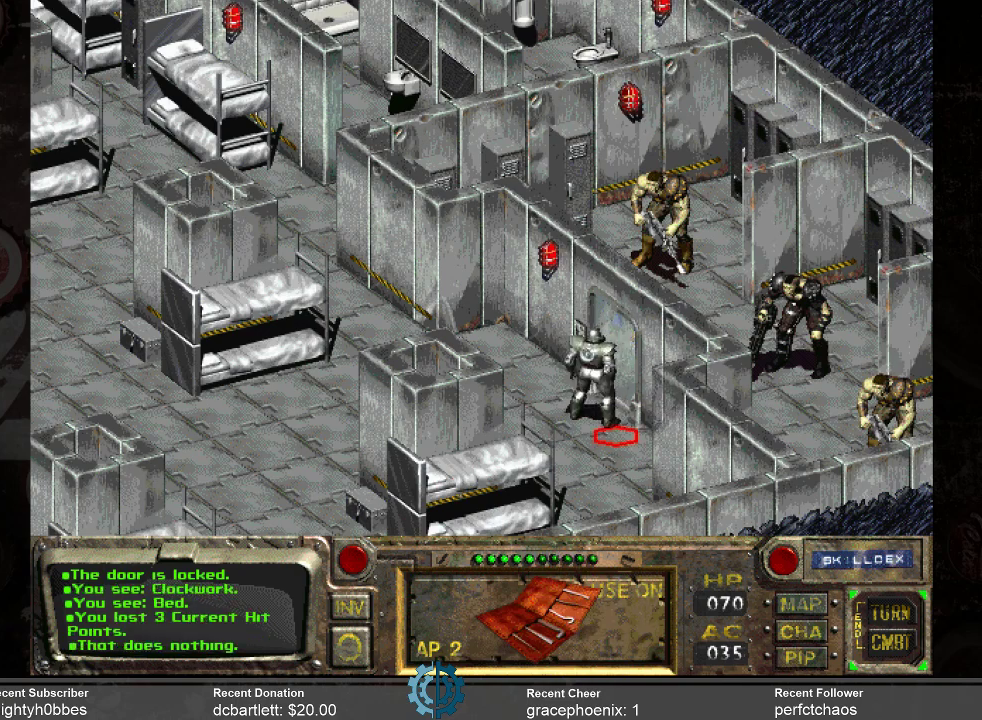
{"keys": [], "mouse": [], "events": []}
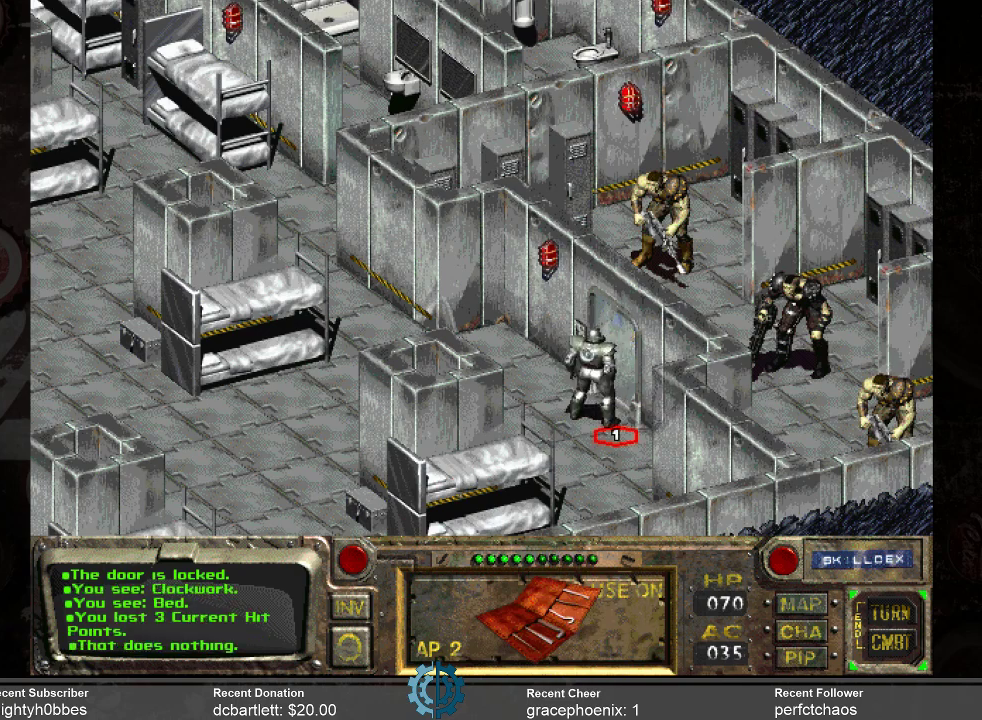
{"keys": [], "mouse": [], "events": []}
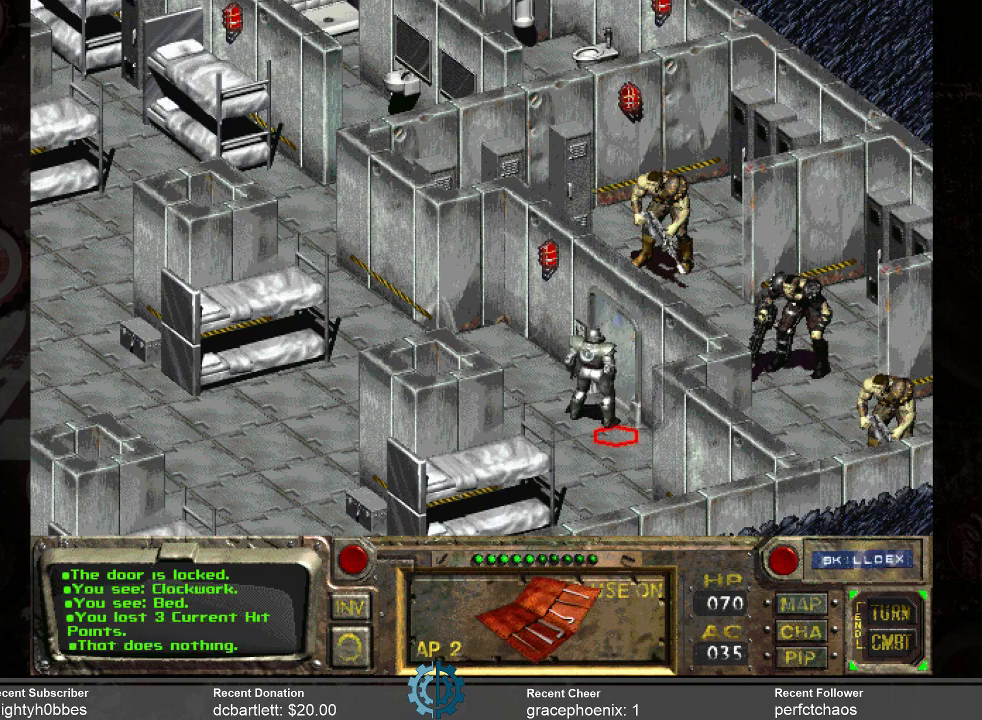
{"keys": [], "mouse": [], "events": []}
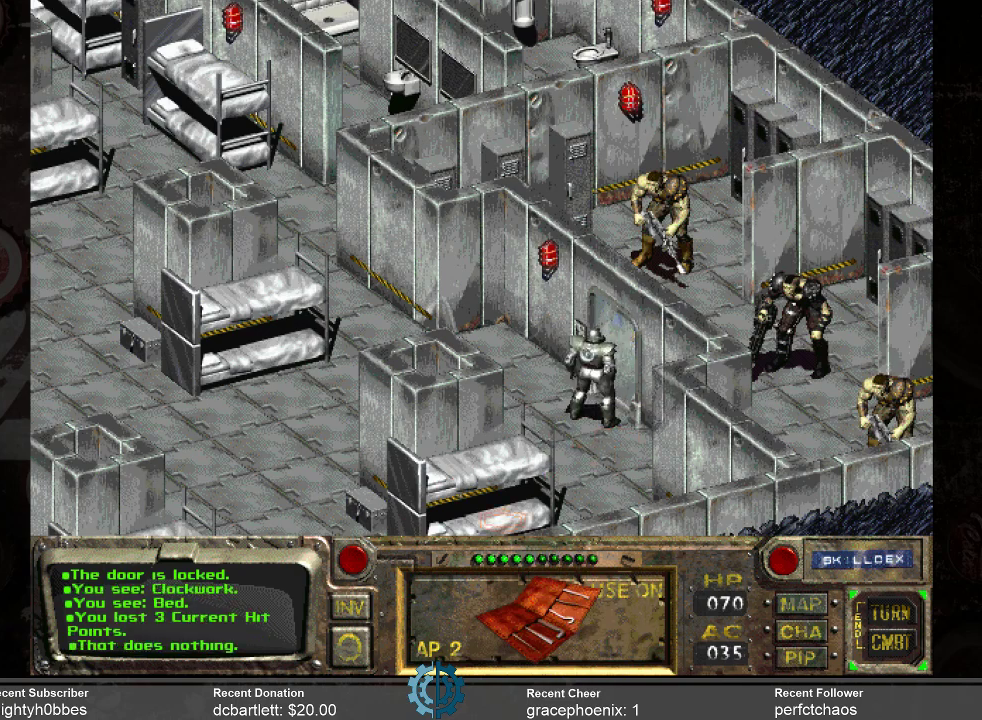
{"keys": [], "mouse": [], "events": []}
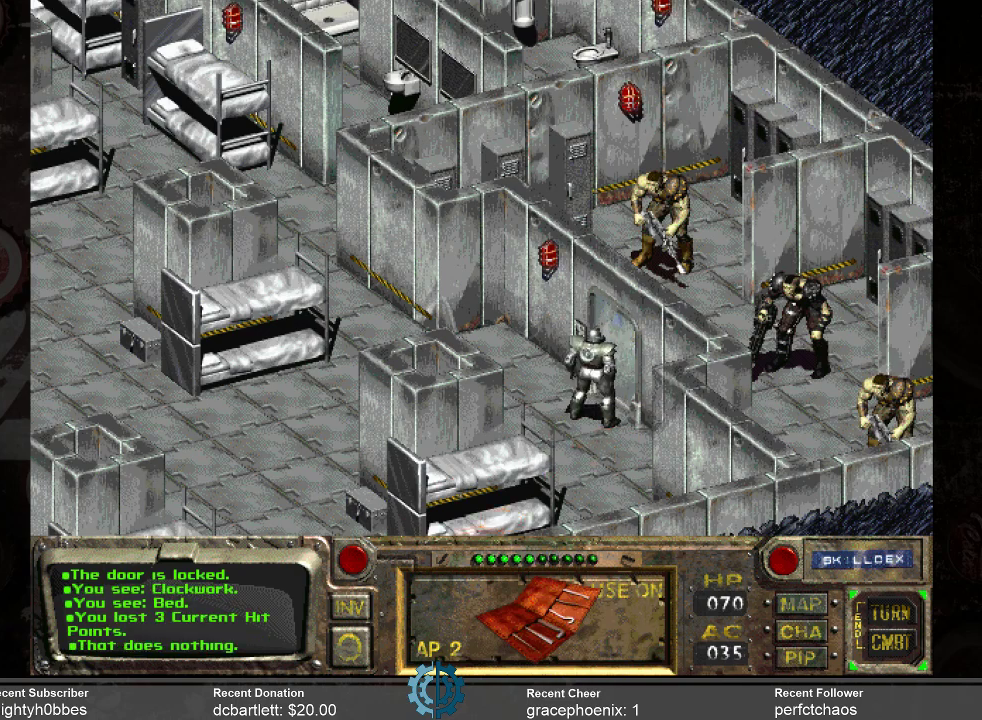
{"keys": [], "mouse": [], "events": []}
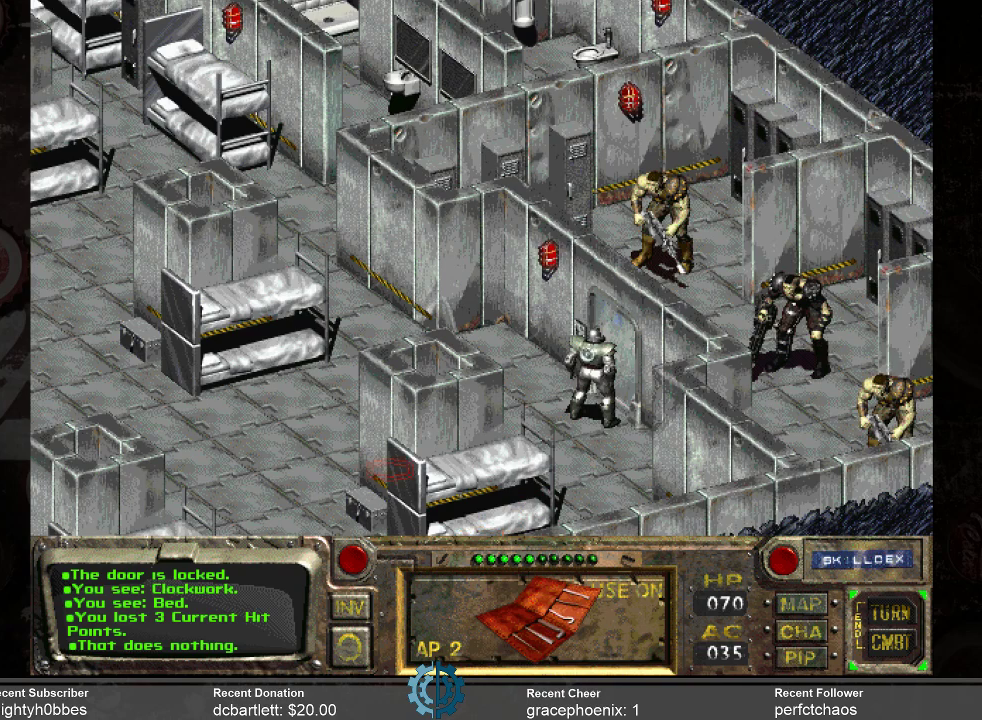
{"keys": [], "mouse": [], "events": [[367, "mouse_right", "down"], [500, "mouse_right", "up"]]}
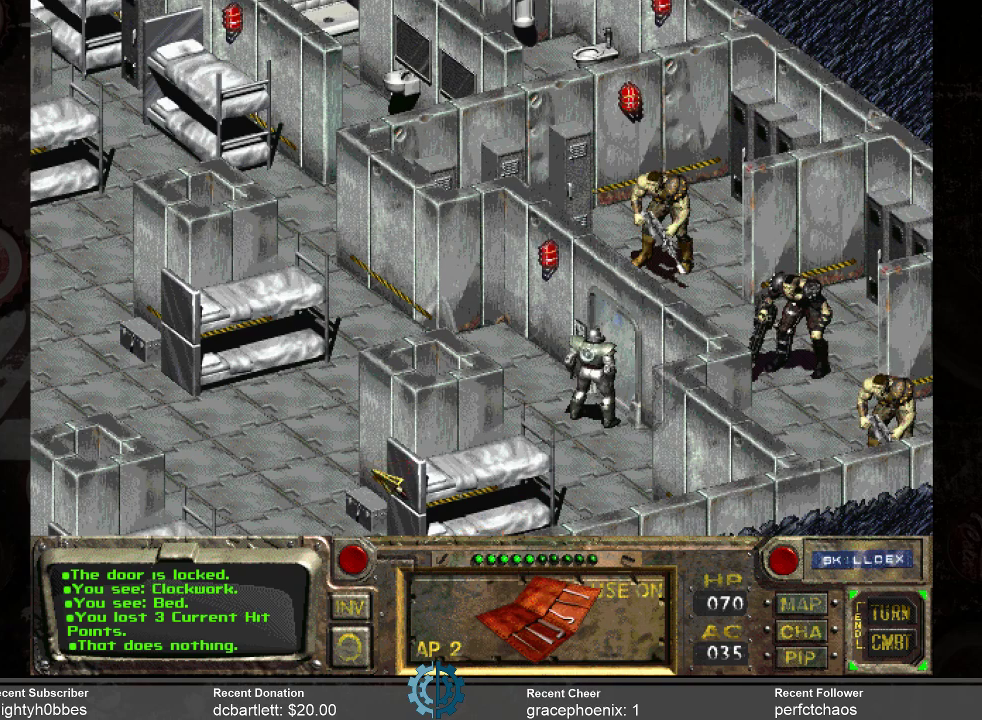
{"keys": [], "mouse": [], "events": []}
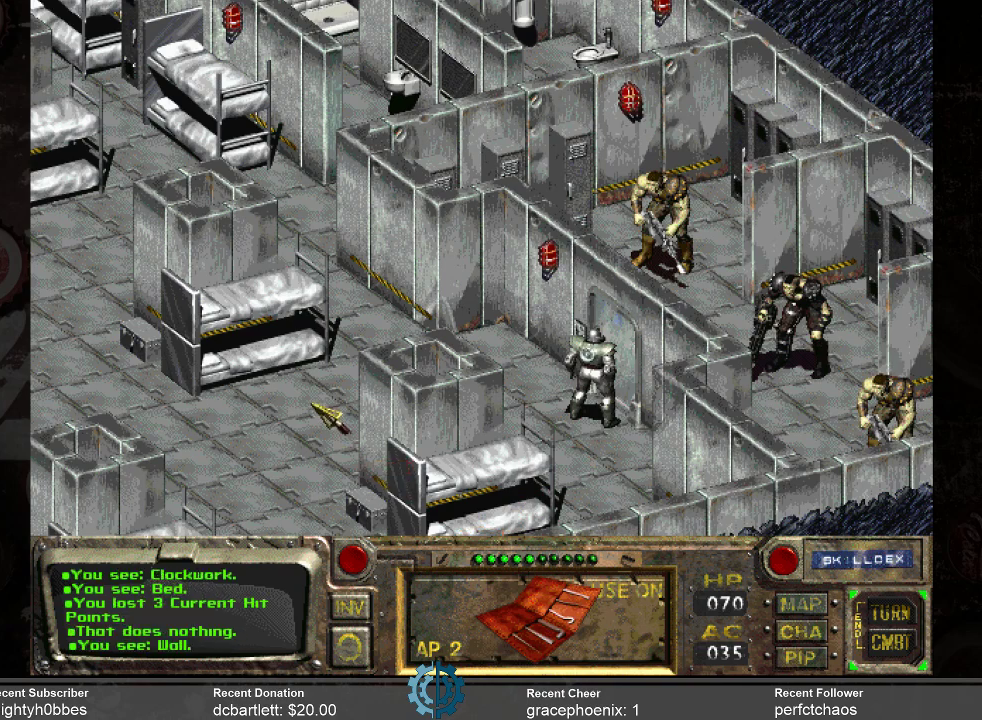
{"keys": [], "mouse": [], "events": [[67, "mouse_right", "down"], [100, "mouse_right", "up"]]}
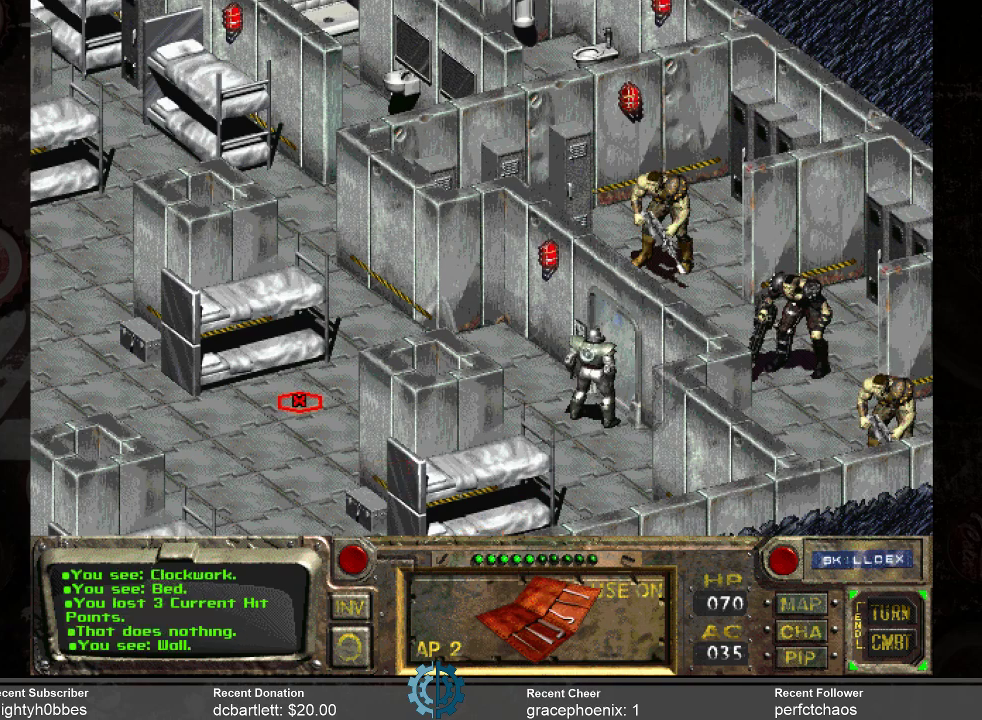
{"keys": [], "mouse": [], "events": [[34, "mouse_left", "down"], [134, "mouse_left", "up"]]}
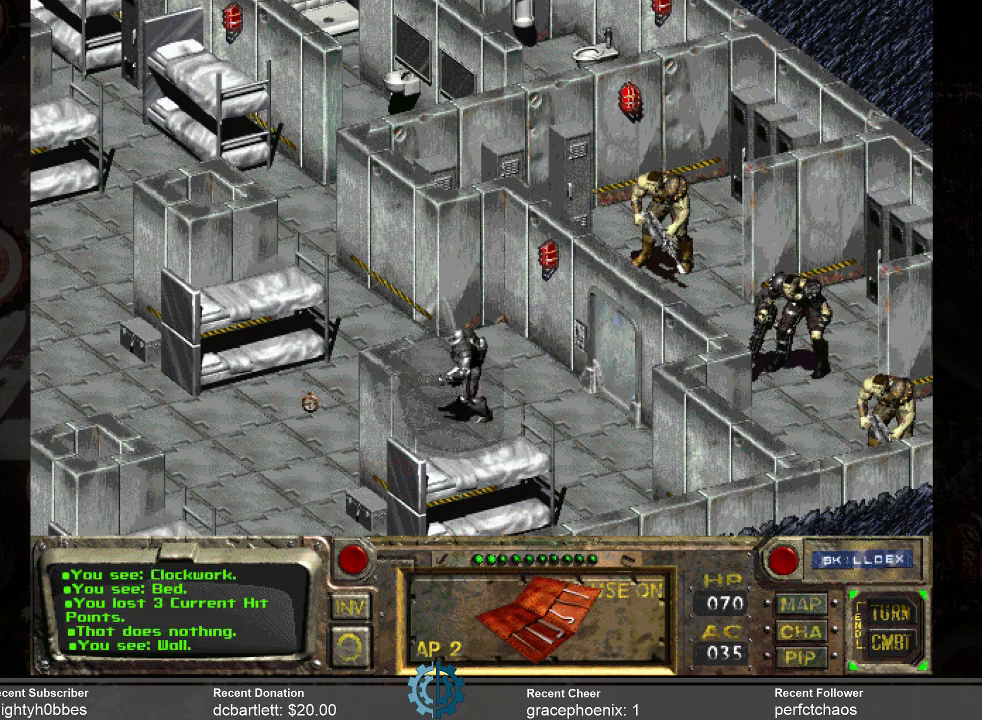
{"keys": [], "mouse": [], "events": []}
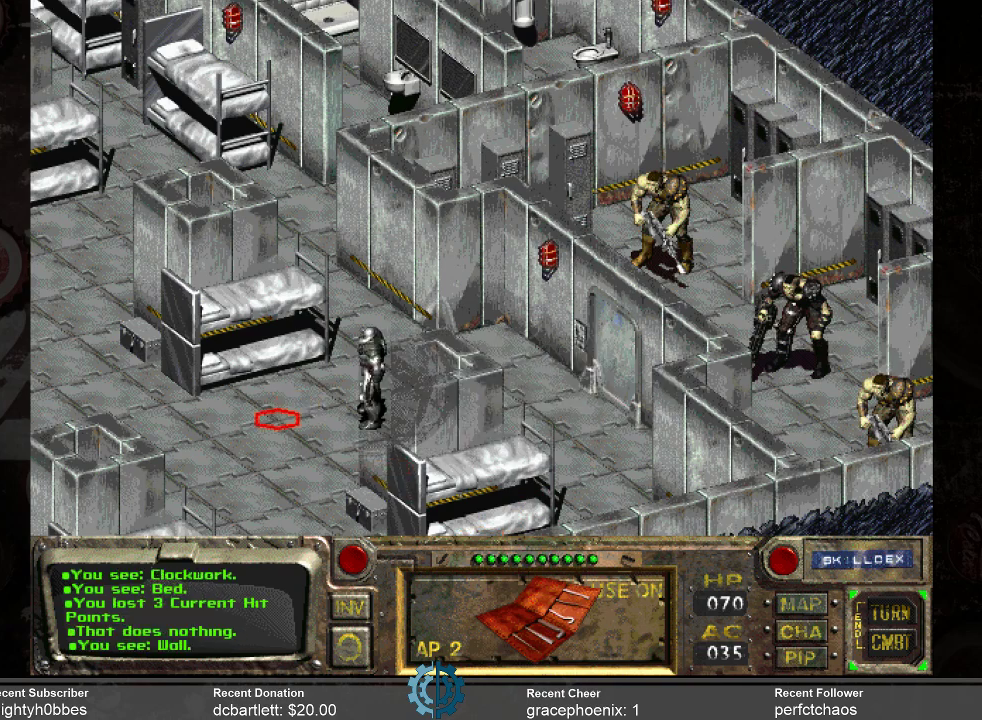
{"keys": [], "mouse": [], "events": []}
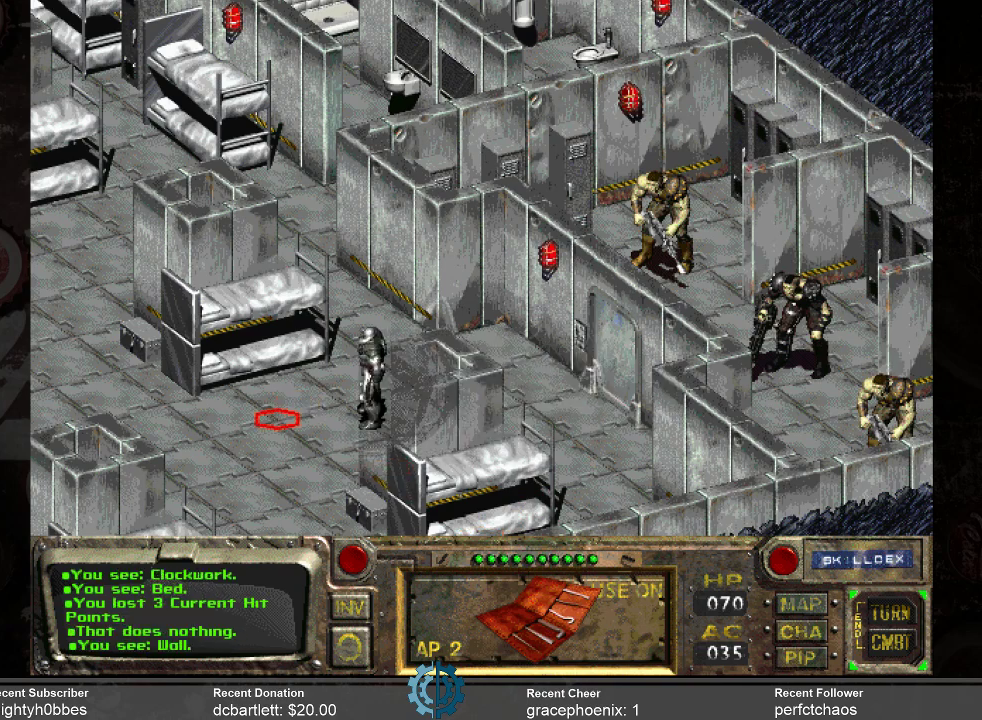
{"keys": [], "mouse": [], "events": []}
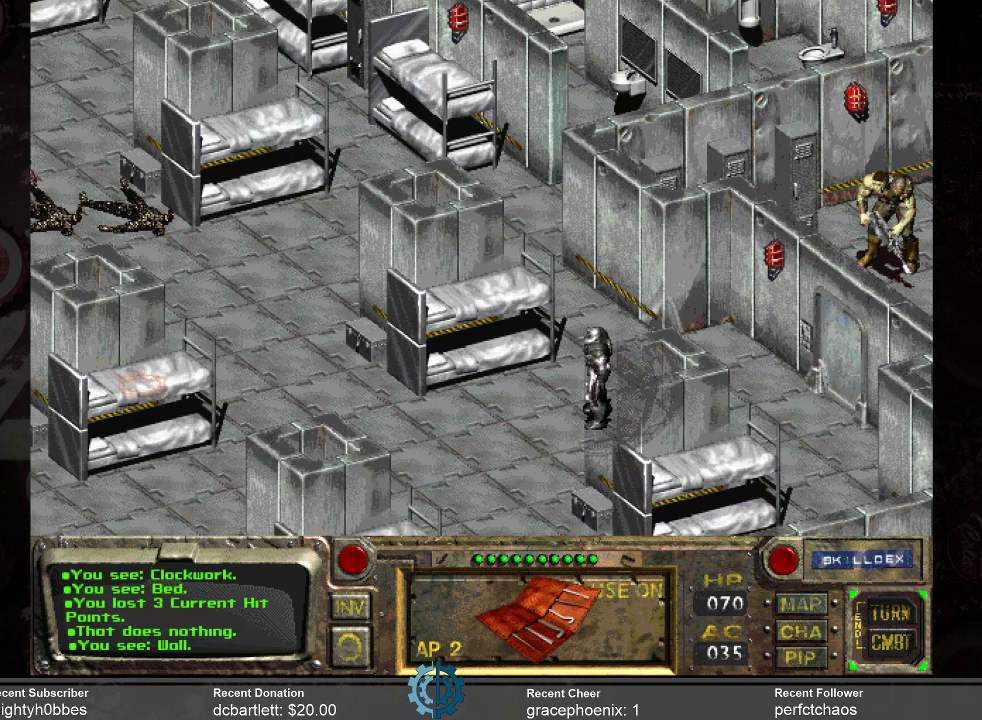
{"keys": [], "mouse": [], "events": []}
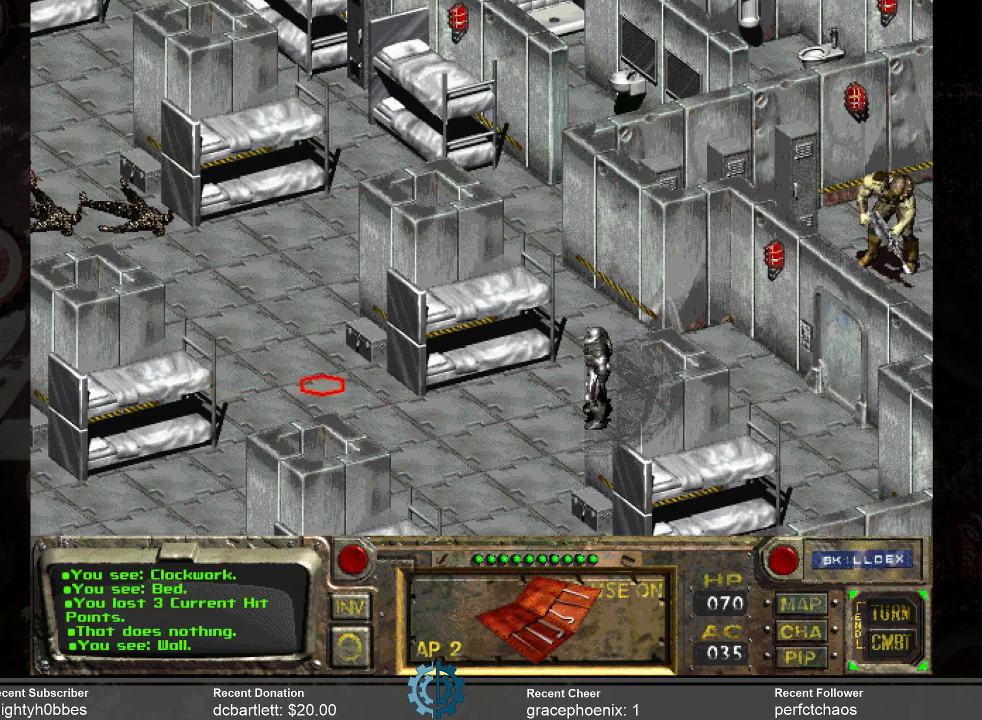
{"keys": [], "mouse": [], "events": []}
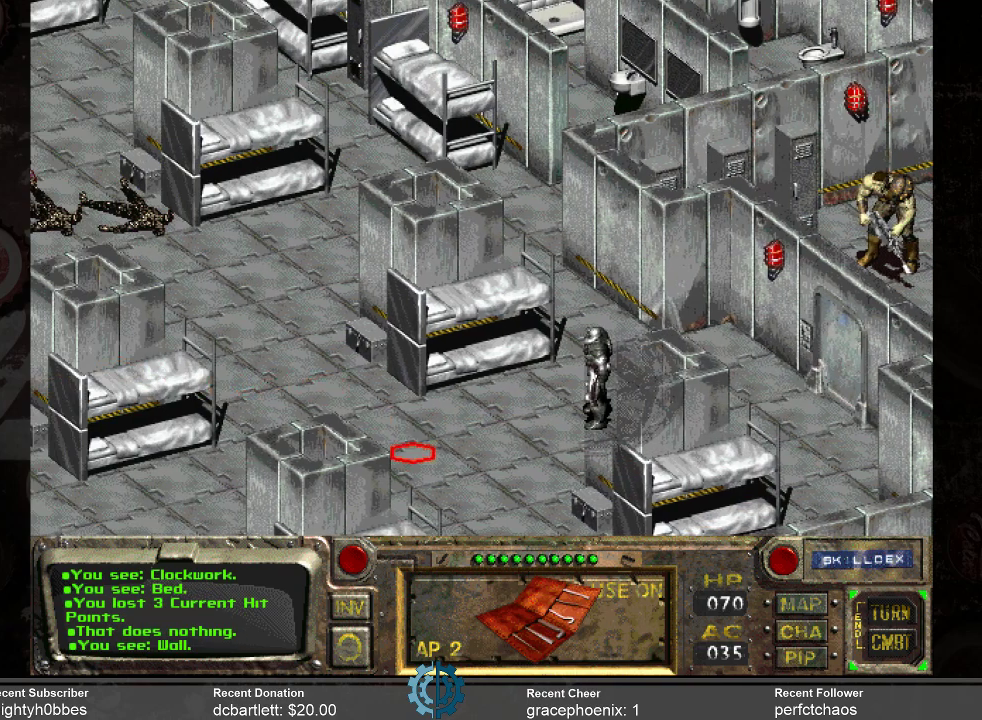
{"keys": [], "mouse": [], "events": [[167, "mouse_right", "down"], [267, "mouse_right", "up"]]}
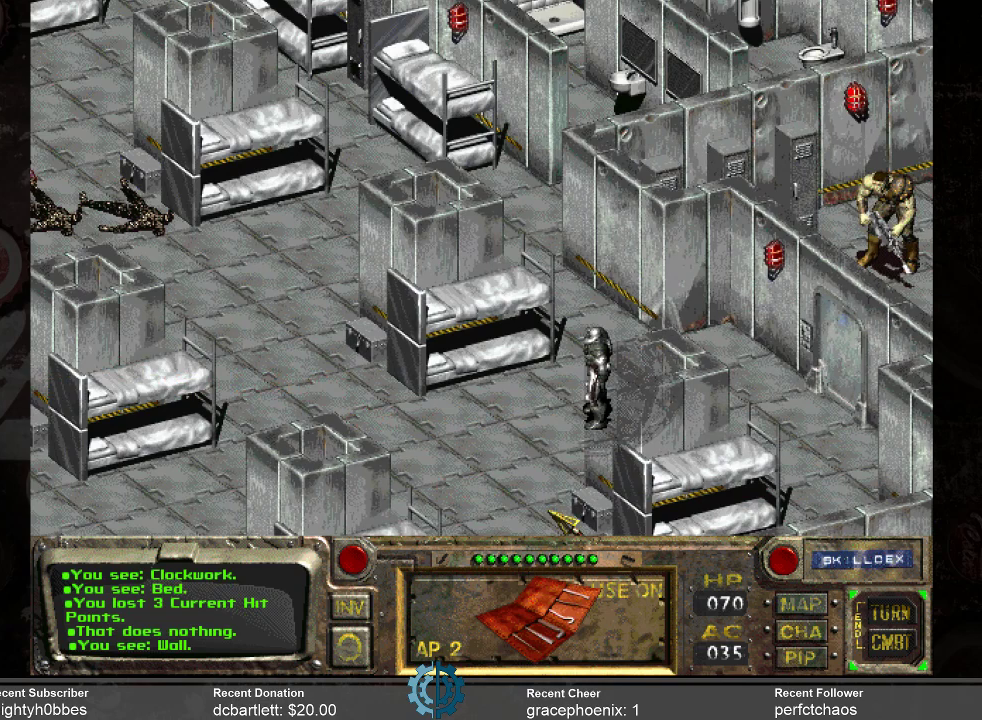
{"keys": [], "mouse": [], "events": [[300, "mouse_right", "down"], [367, "mouse_right", "up"]]}
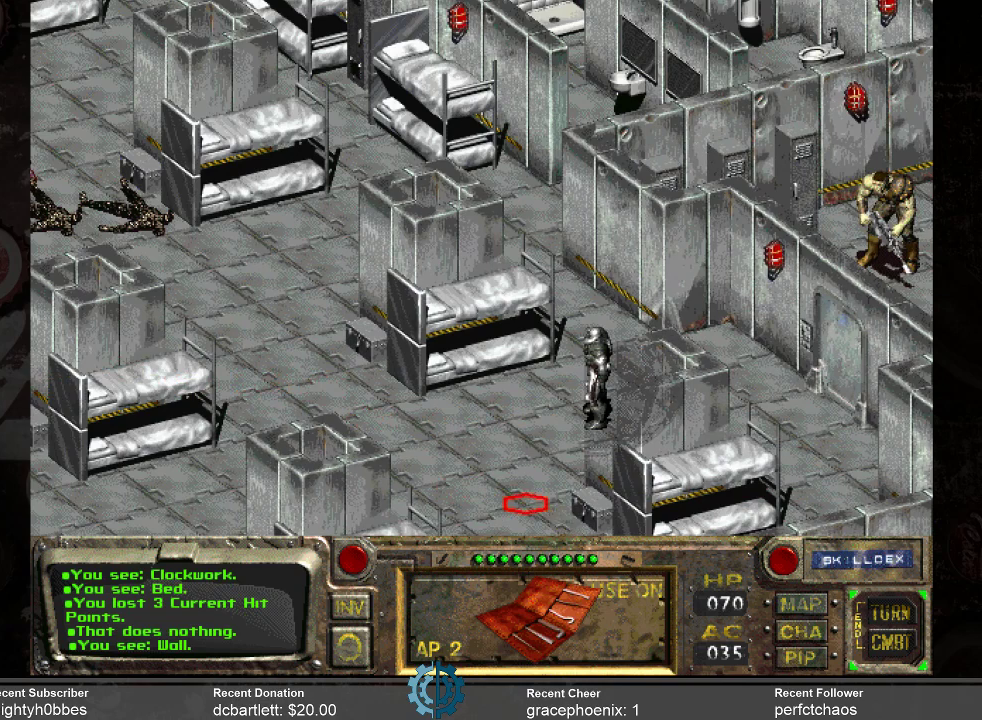
{"keys": [], "mouse": [], "events": [[267, "mouse_left", "down"], [334, "mouse_left", "up"]]}
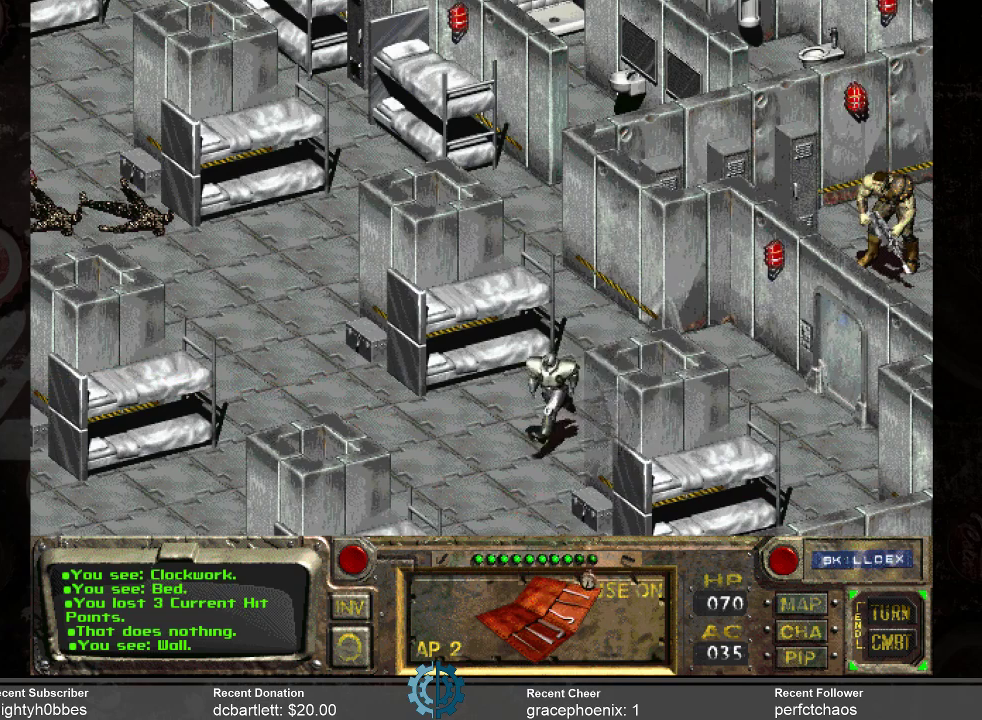
{"keys": [], "mouse": [], "events": []}
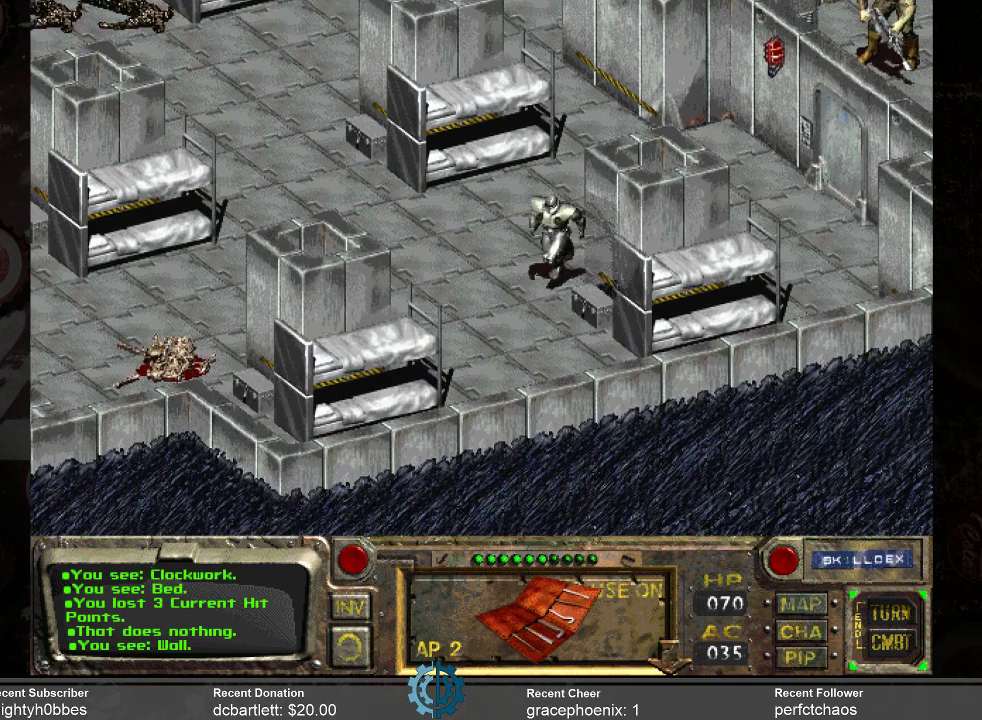
{"keys": [], "mouse": [], "events": []}
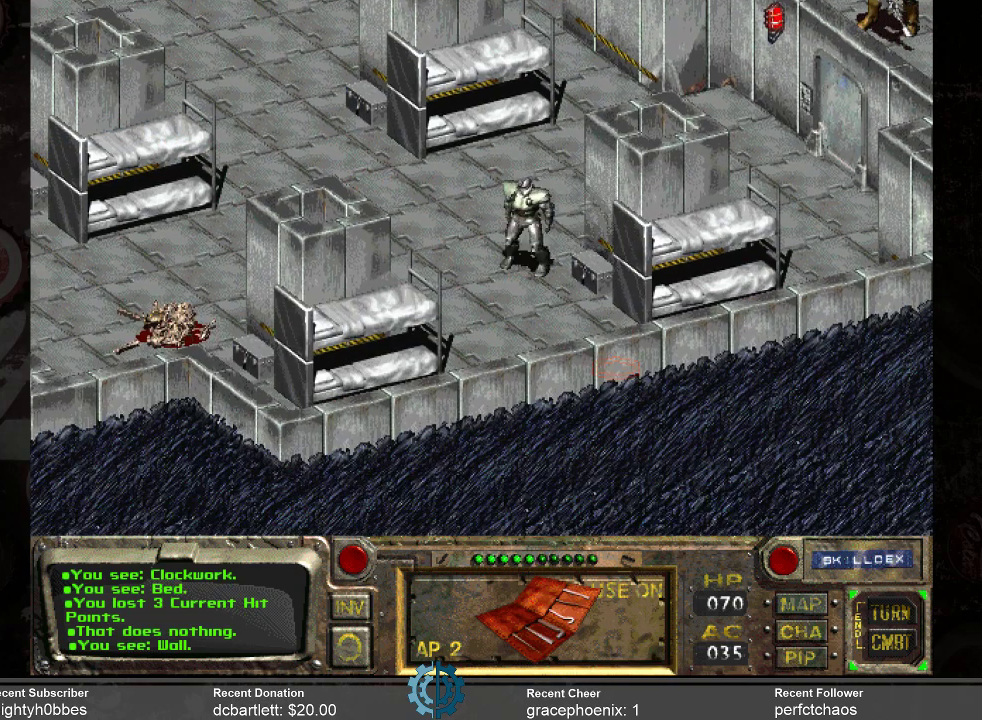
{"keys": [], "mouse": [], "events": []}
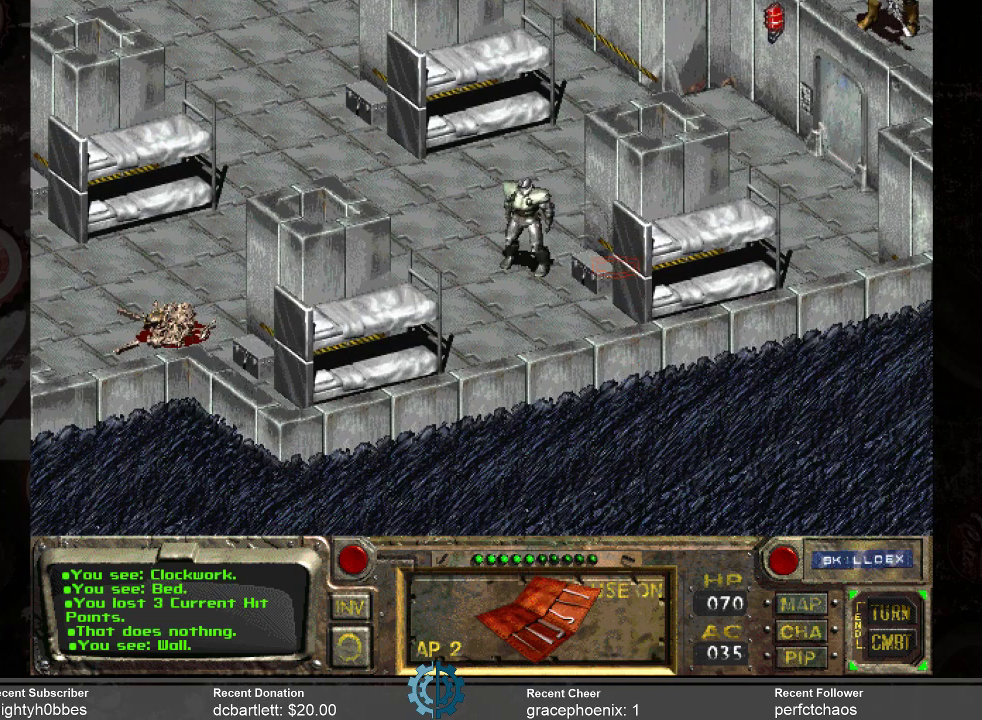
{"keys": [], "mouse": [], "events": []}
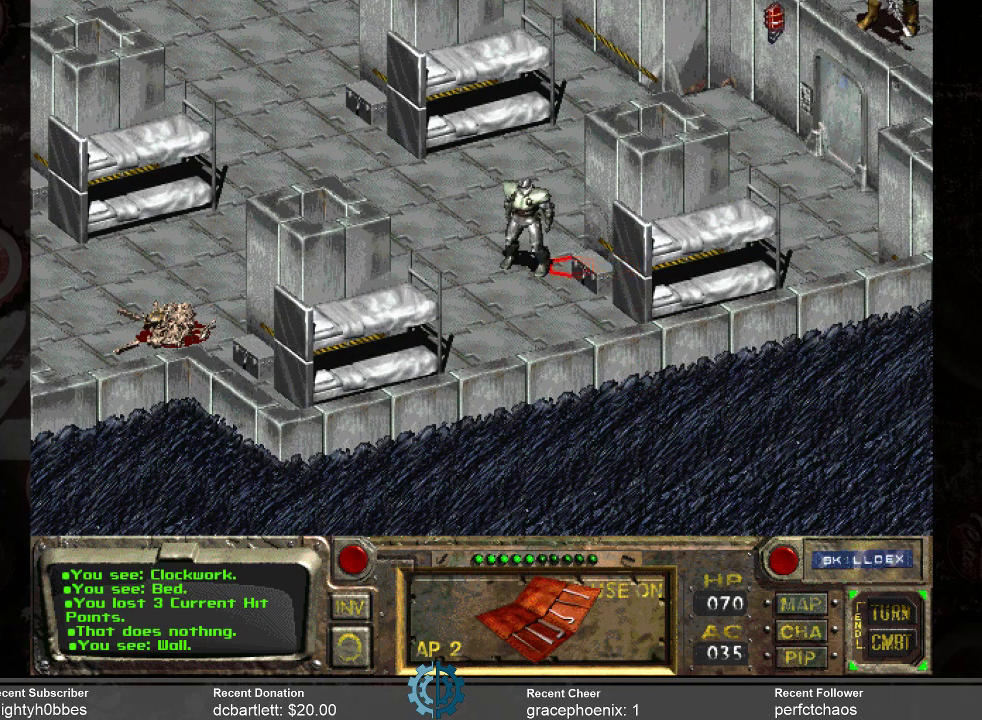
{"keys": [], "mouse": [], "events": [[134, "mouse_right", "down"], [234, "mouse_right", "up"]]}
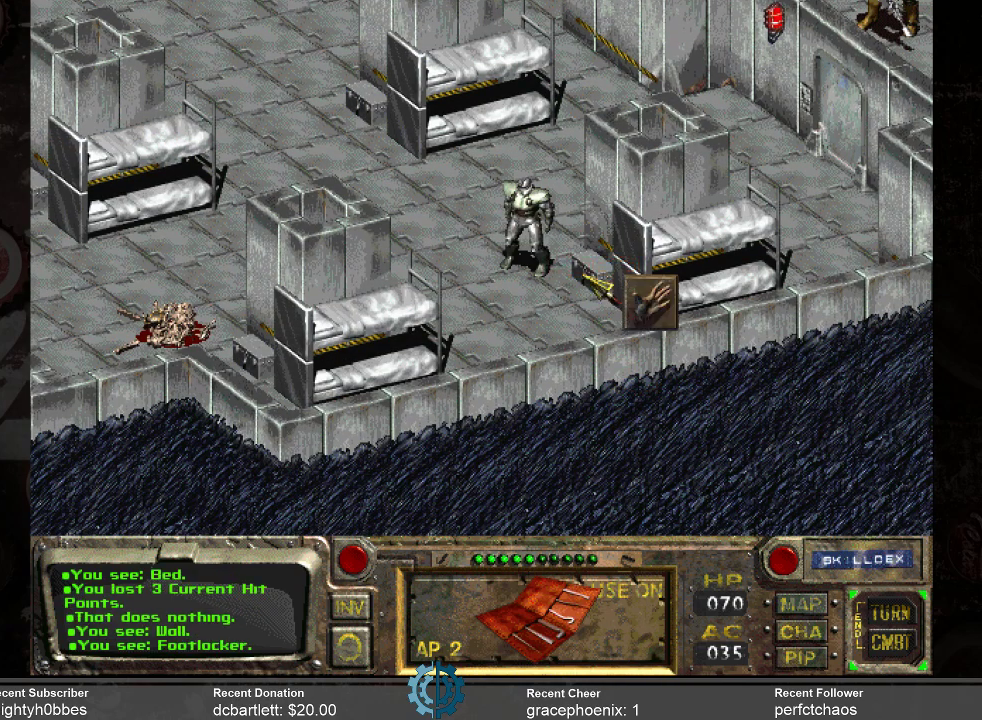
{"keys": [], "mouse": [], "events": [[334, "mouse_left", "down"], [434, "mouse_left", "up"]]}
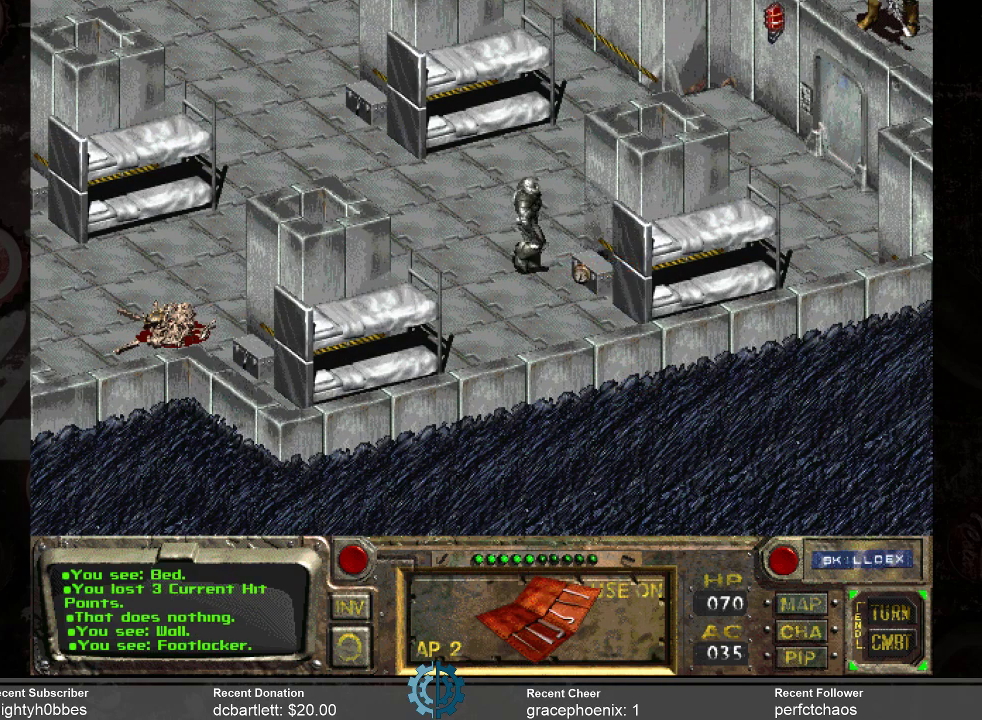
{"keys": [], "mouse": [], "events": []}
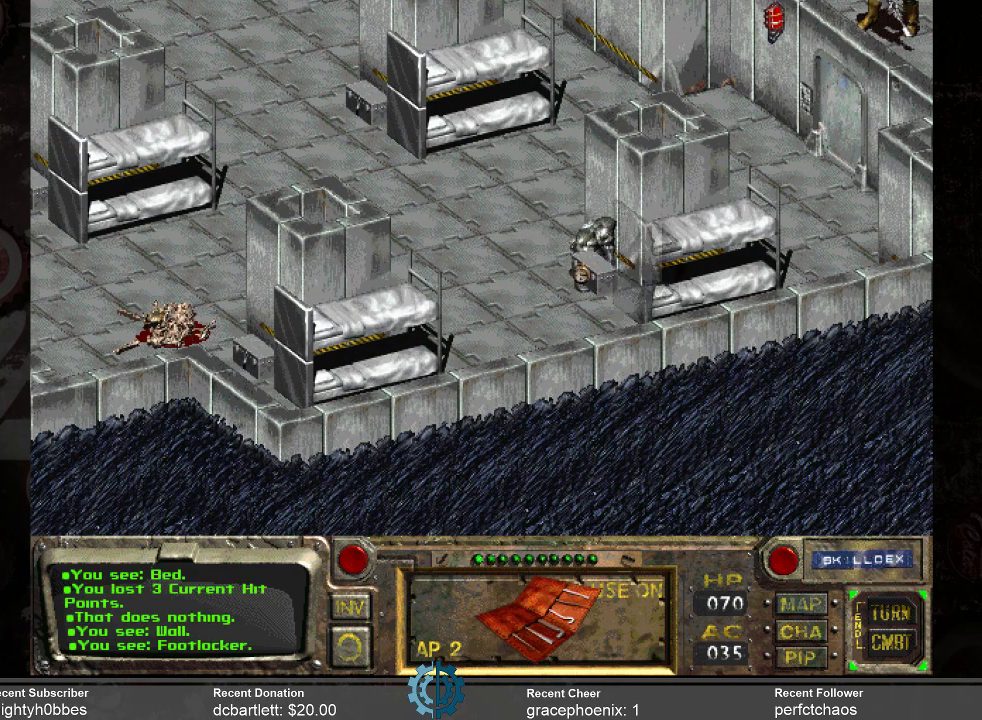
{"keys": [], "mouse": [], "events": []}
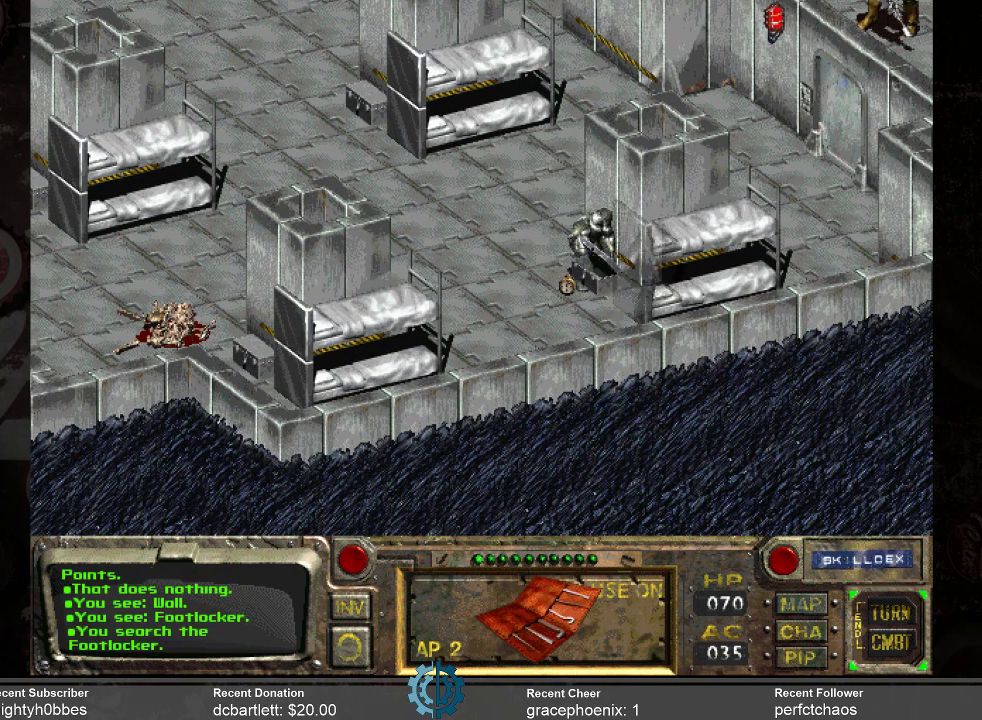
{"keys": [], "mouse": [], "events": []}